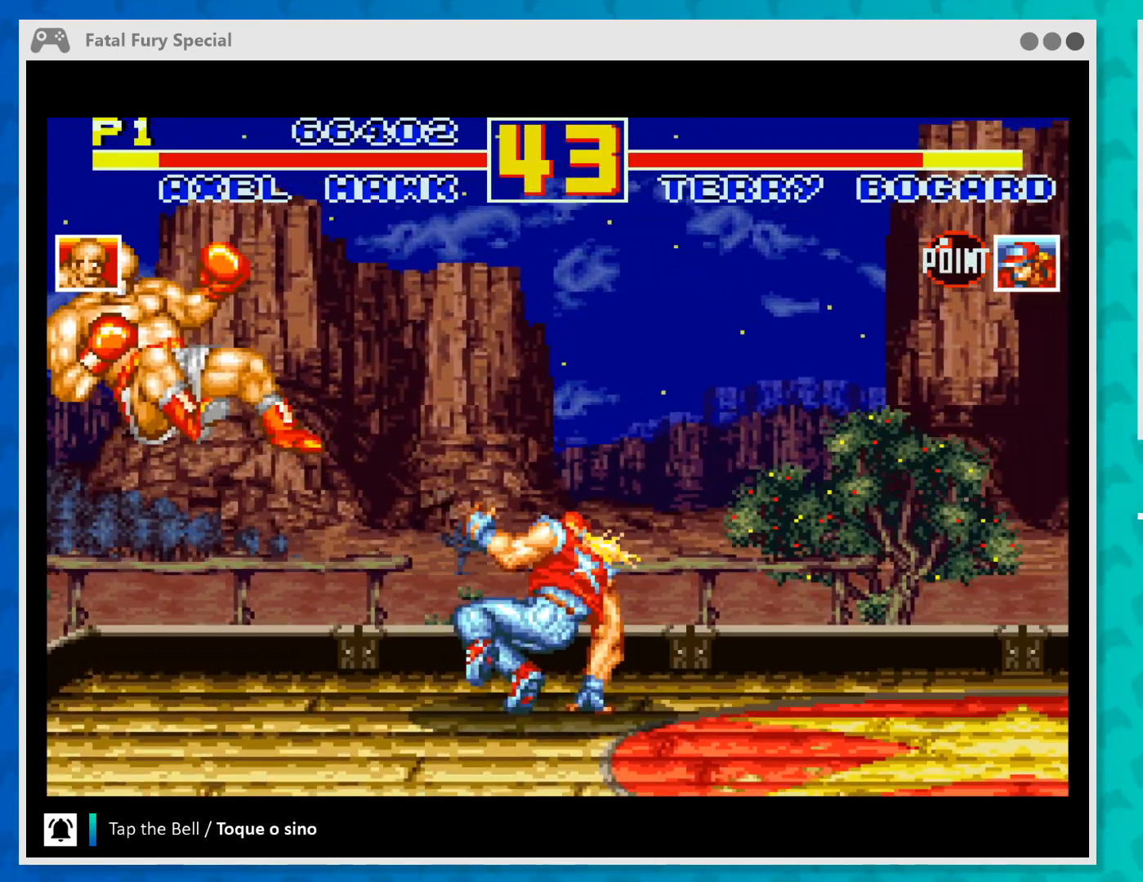
Gameplay with a controller (Xbox layout); each line is a JSON object with the inputs held at the frame after it. "events" lists button and stick changes between this image and that frame as [ms after this image, input, new state], when the widget could be followed in between. Not read: L3 R3 right_stick.
{"buttons": [], "left_stick": "center", "events": [[467, "left_stick", "center"]]}
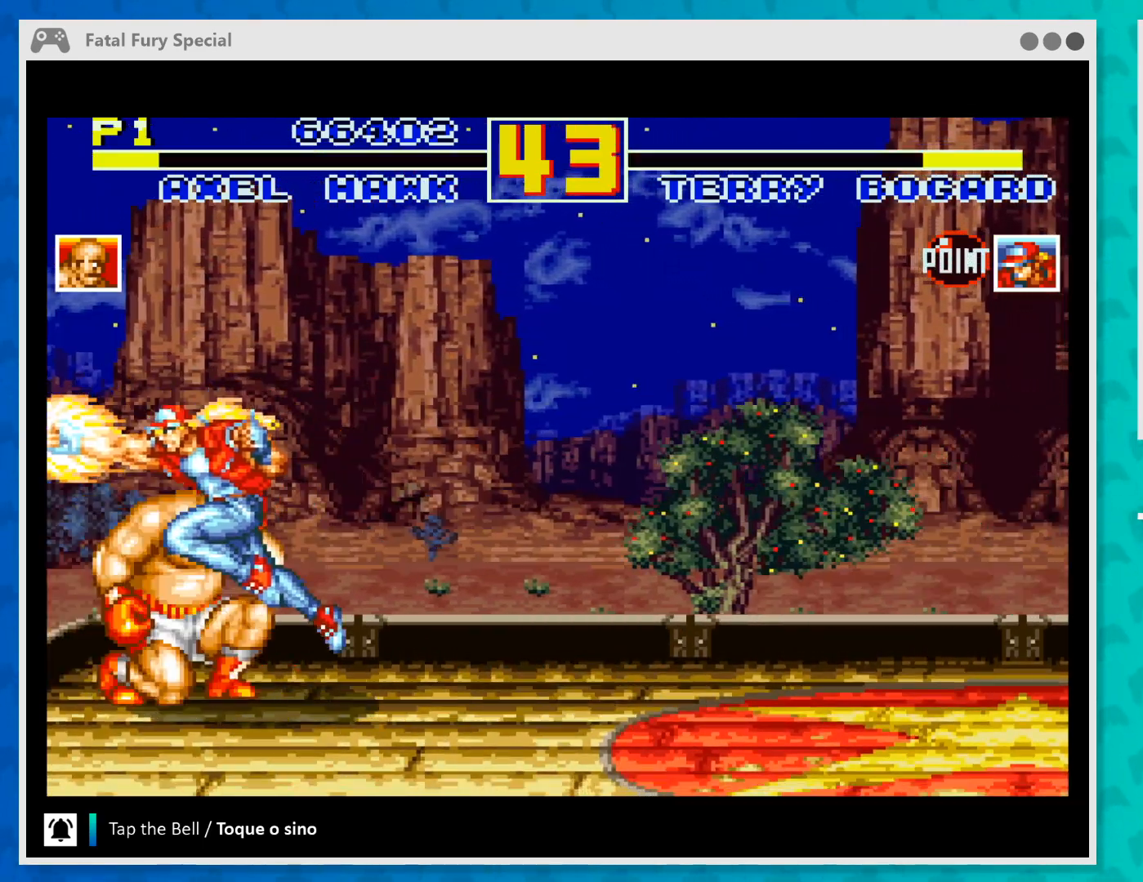
{"buttons": ["Y"], "left_stick": "right", "events": [[33, "Y", "down"], [67, "left_stick", "right"], [133, "Y", "up"], [233, "Y", "down"], [333, "Y", "up"], [400, "Y", "down"]]}
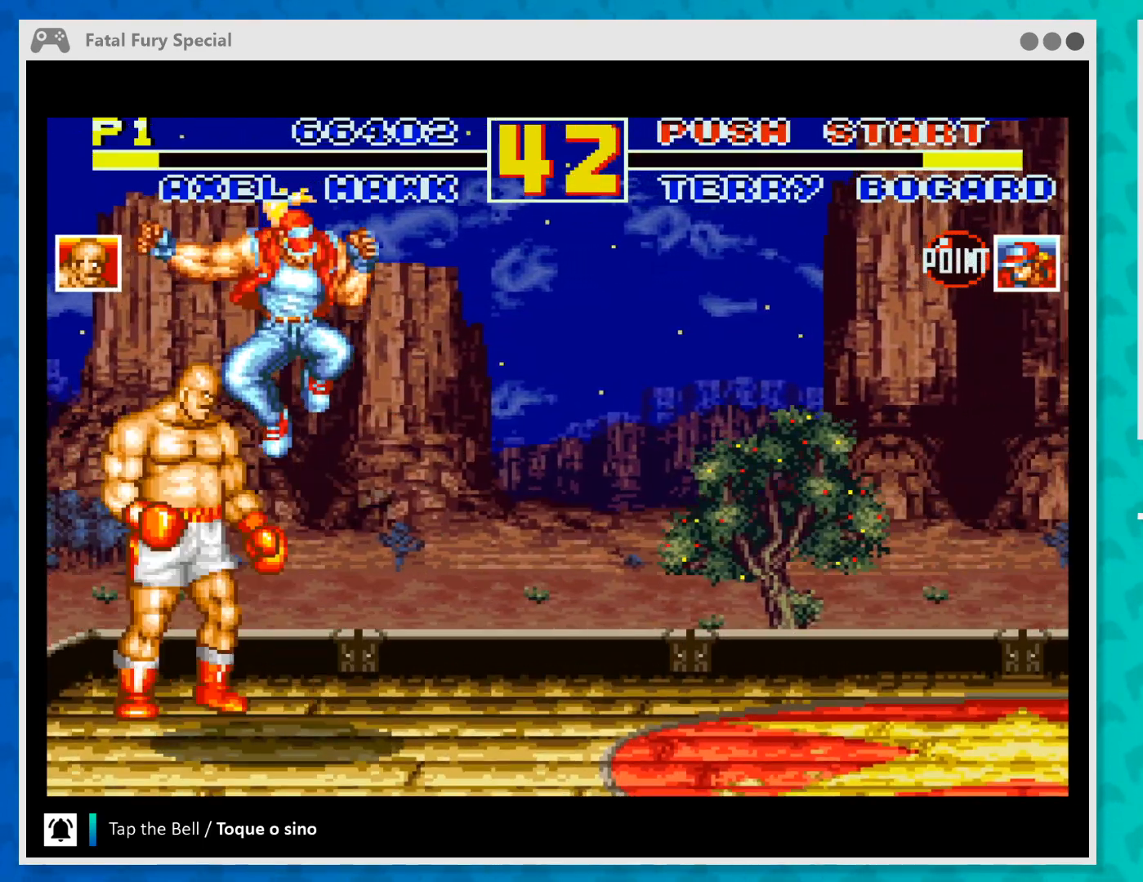
{"buttons": ["Y"], "left_stick": "right", "events": [[33, "Y", "up"], [100, "Y", "down"], [200, "Y", "up"], [267, "Y", "down"], [400, "Y", "up"], [433, "Y", "down"]]}
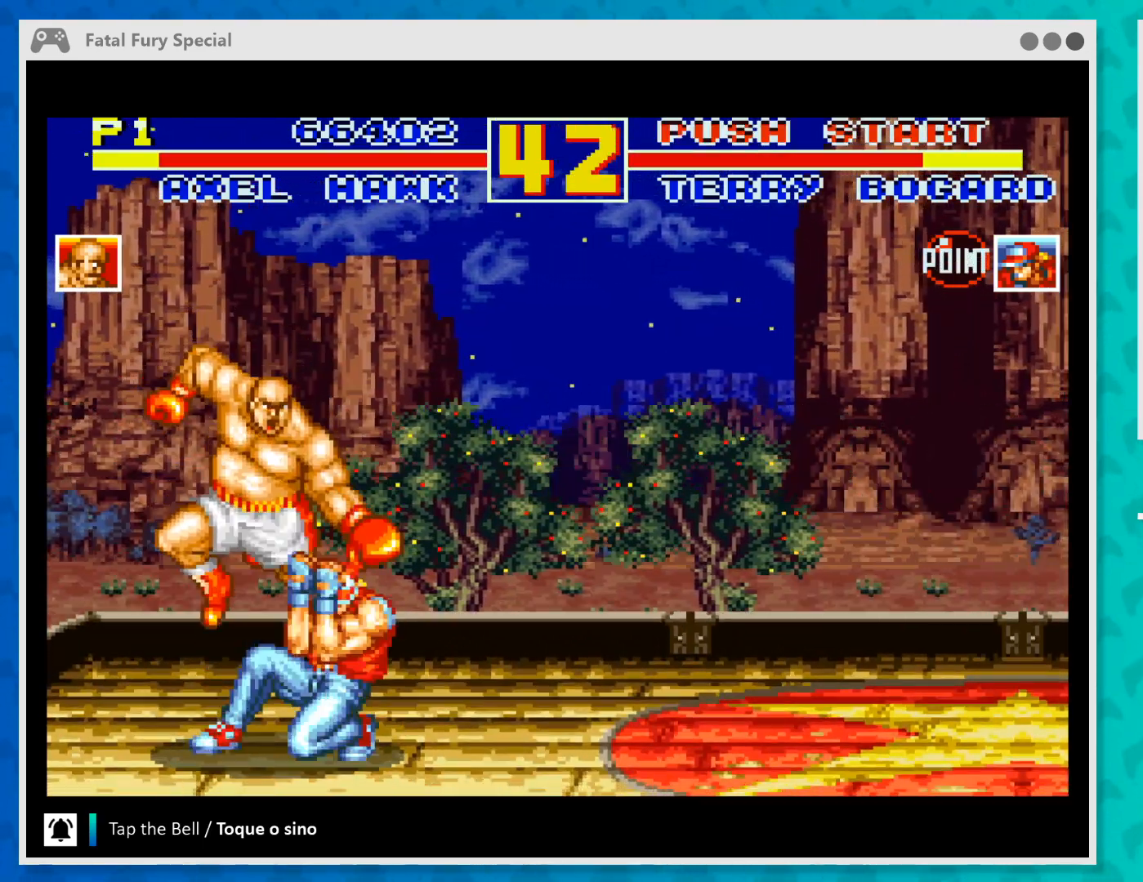
{"buttons": ["Y"], "left_stick": "center", "events": [[67, "Y", "up"], [133, "Y", "down"], [233, "Y", "up"], [300, "Y", "down"], [300, "left_stick", "center"], [433, "Y", "up"], [467, "Y", "down"]]}
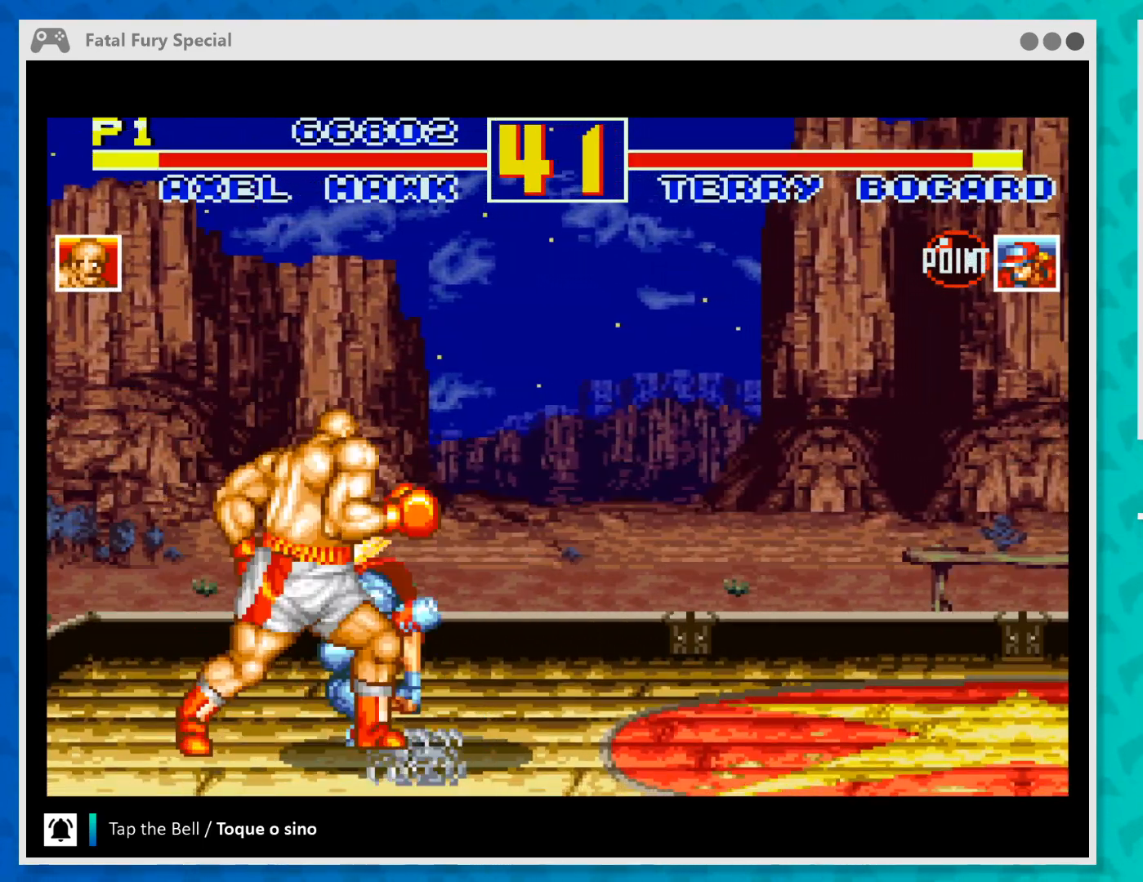
{"buttons": ["Y"], "left_stick": "right", "events": [[33, "left_stick", "right"], [67, "Y", "up"], [133, "Y", "down"], [267, "Y", "up"], [300, "Y", "down"], [433, "Y", "up"], [500, "Y", "down"]]}
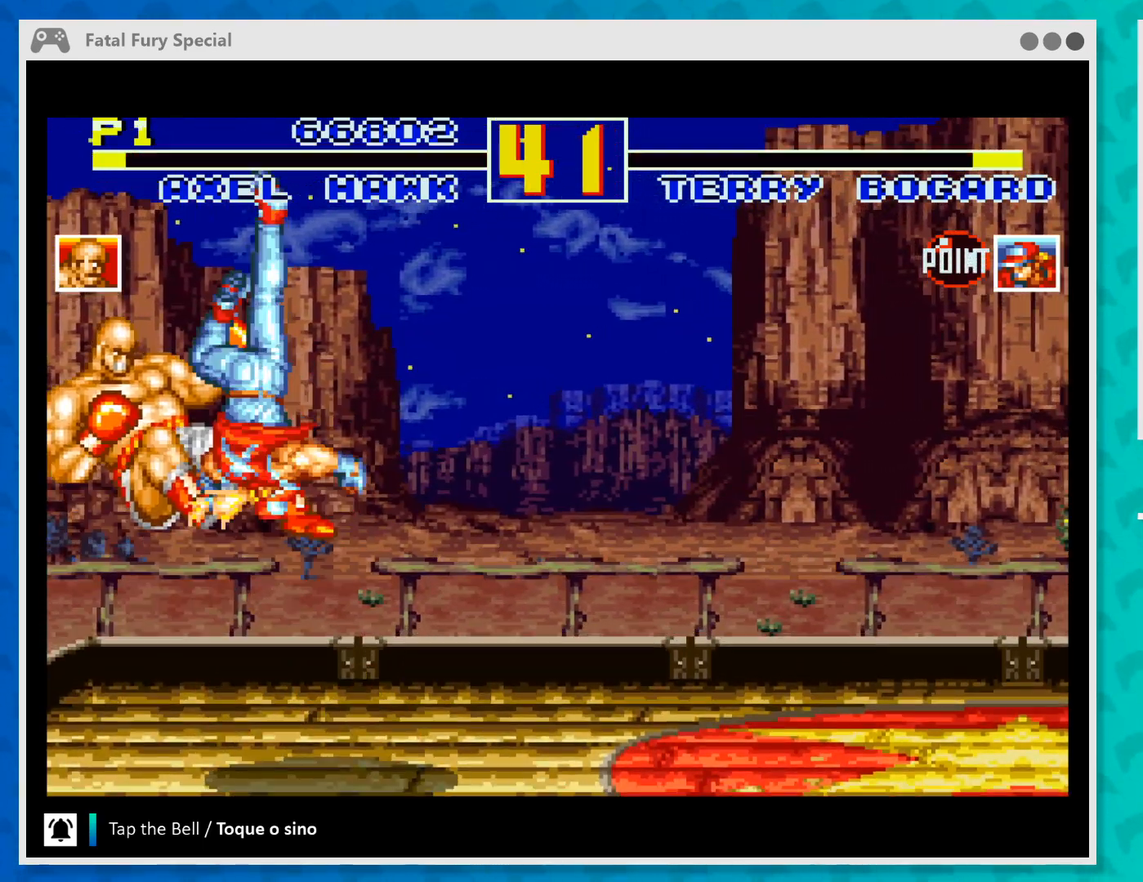
{"buttons": ["Y"], "left_stick": "right", "events": [[100, "Y", "up"], [200, "Y", "down"], [267, "left_stick", "center"], [300, "Y", "up"], [400, "Y", "down"], [433, "left_stick", "right"]]}
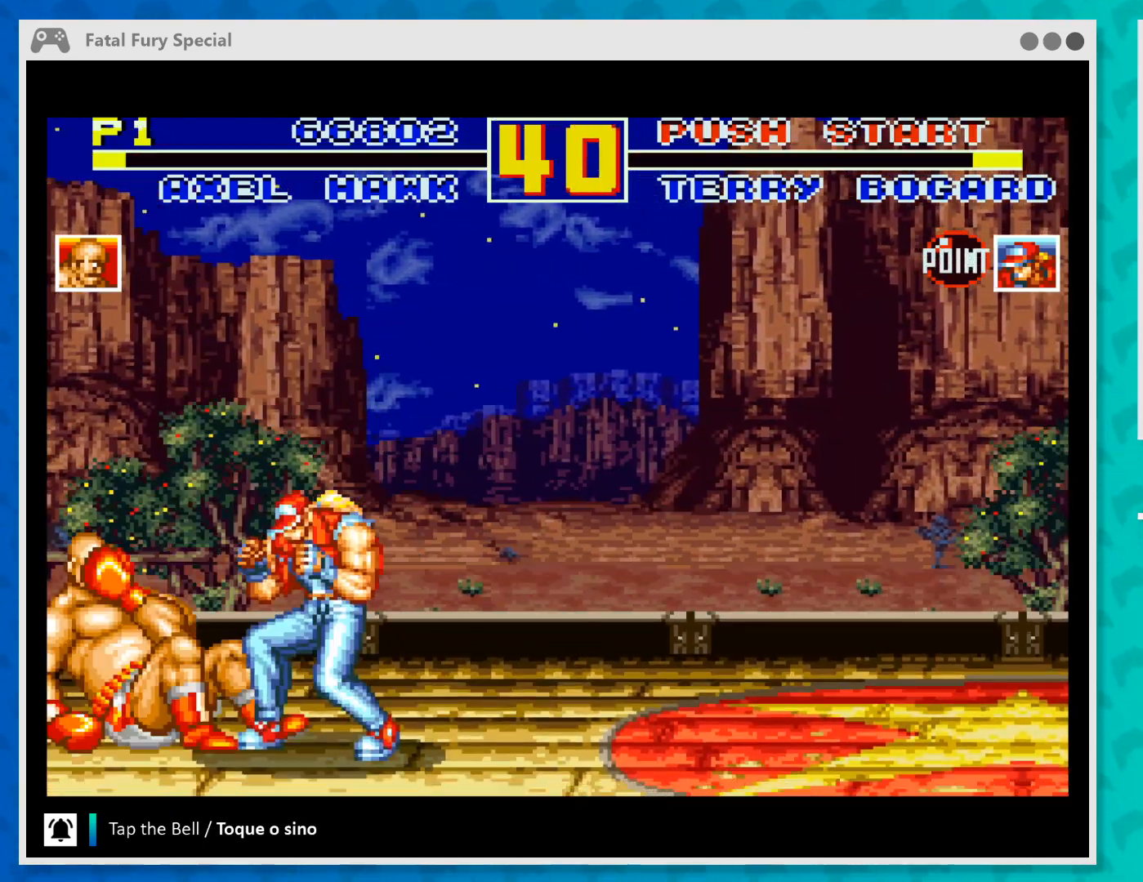
{"buttons": ["Y"], "left_stick": "right", "events": [[33, "Y", "up"], [100, "Y", "down"], [233, "Y", "up"], [300, "Y", "down"], [400, "Y", "up"], [500, "Y", "down"]]}
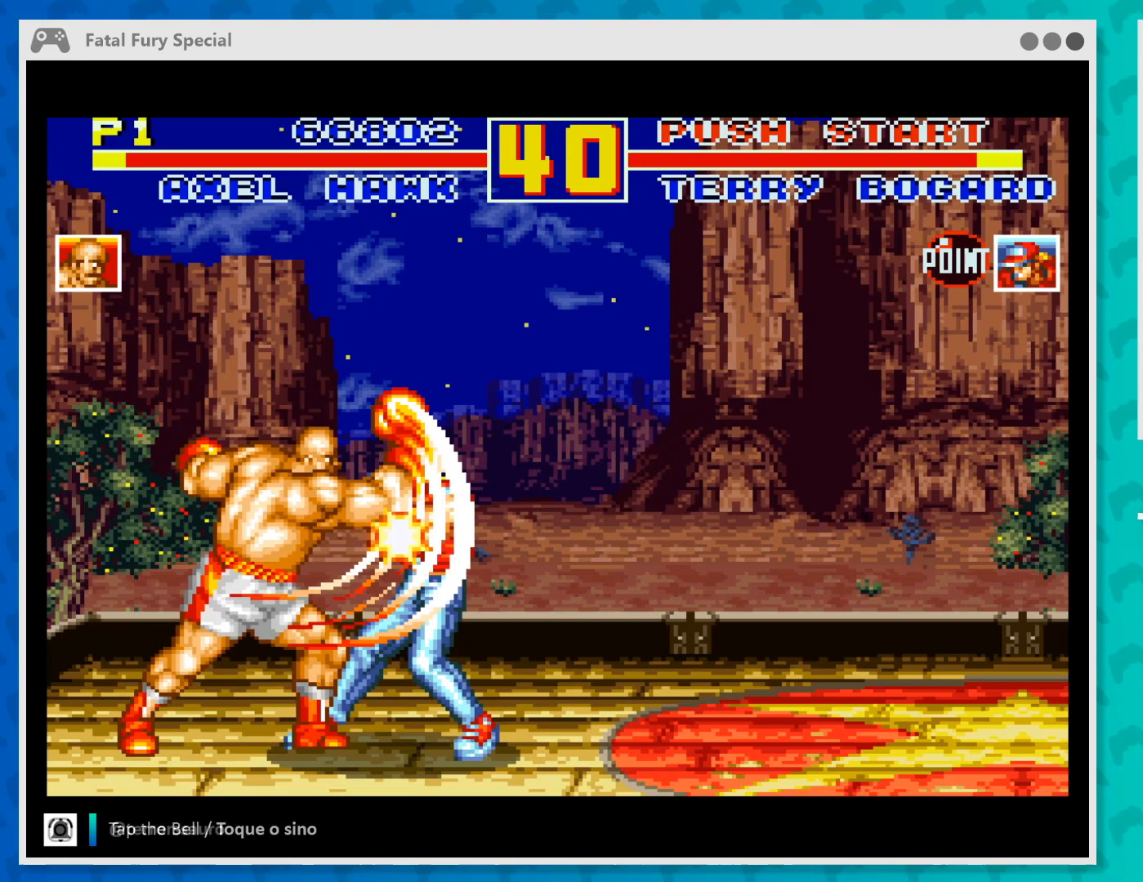
{"buttons": ["Y"], "left_stick": "right", "events": [[100, "Y", "up"], [167, "Y", "down"], [267, "Y", "up"], [333, "Y", "down"], [467, "Y", "up"], [500, "Y", "down"]]}
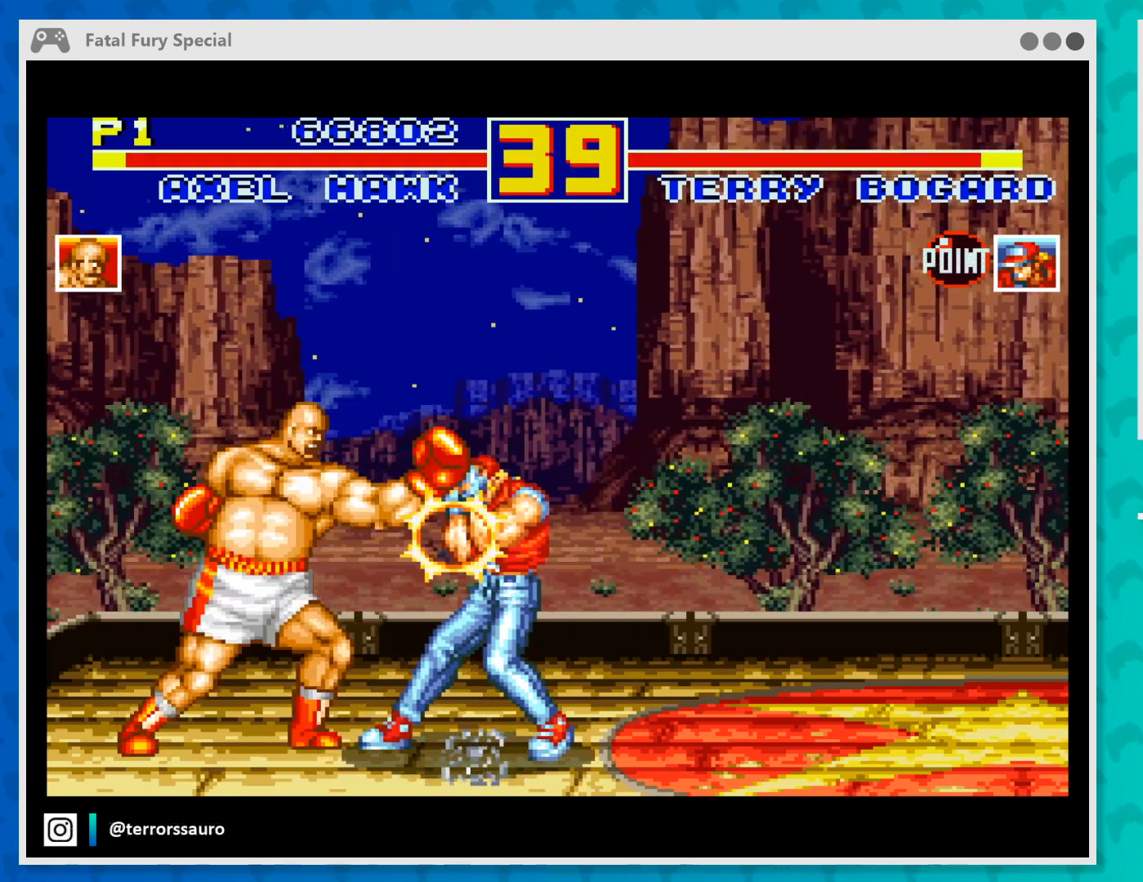
{"buttons": ["Y"], "left_stick": "right", "events": [[100, "Y", "up"], [167, "Y", "down"], [267, "Y", "up"], [333, "Y", "down"], [467, "Y", "up"], [500, "Y", "down"]]}
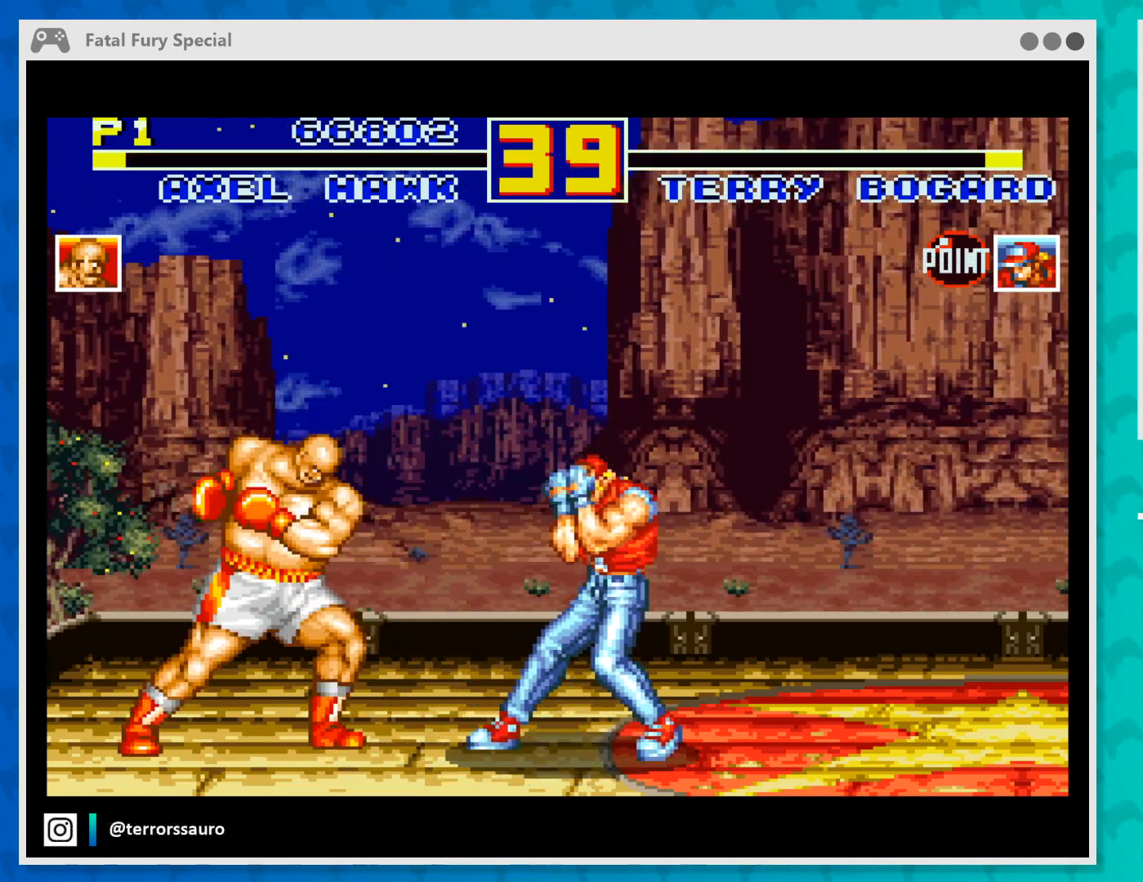
{"buttons": [], "left_stick": "right", "events": [[100, "Y", "up"], [167, "Y", "down"], [267, "Y", "up"], [367, "Y", "down"], [467, "Y", "up"]]}
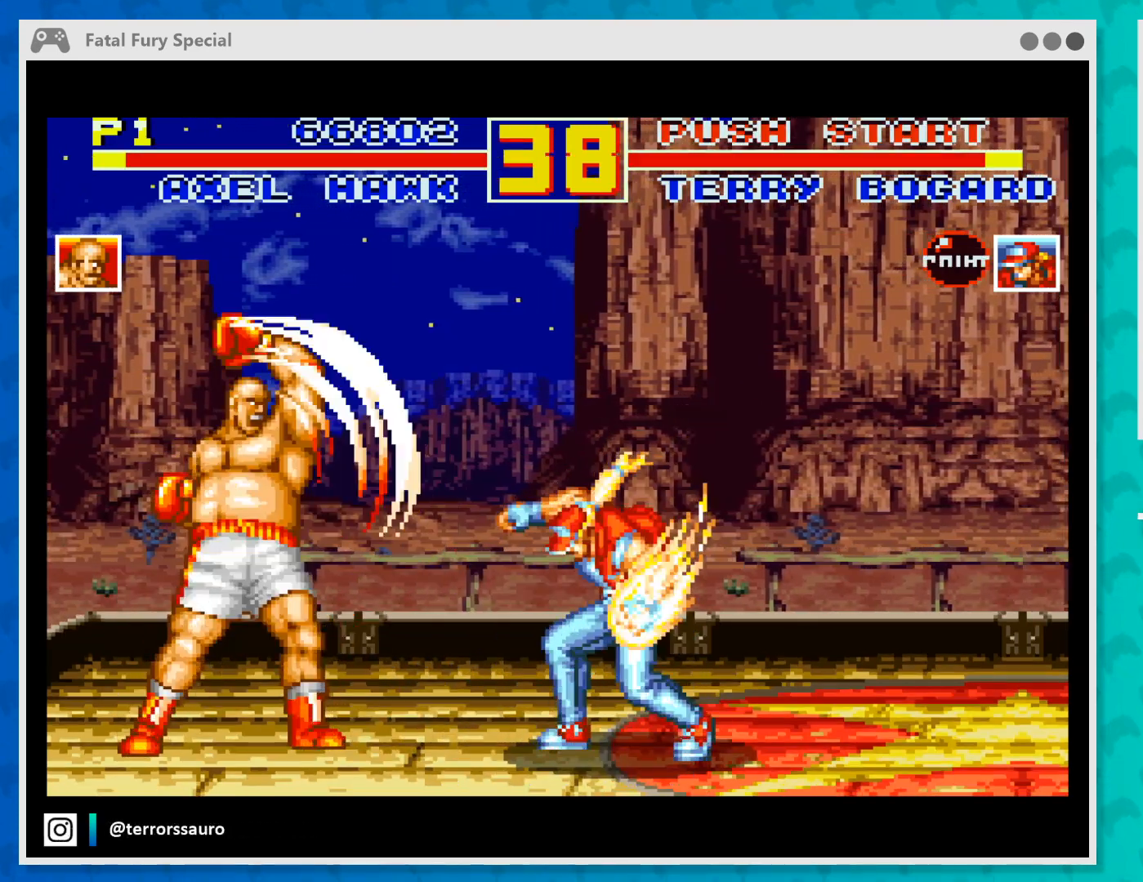
{"buttons": [], "left_stick": "right", "events": [[33, "Y", "down"], [133, "Y", "up"], [200, "Y", "down"], [333, "Y", "up"], [400, "Y", "down"], [500, "Y", "up"]]}
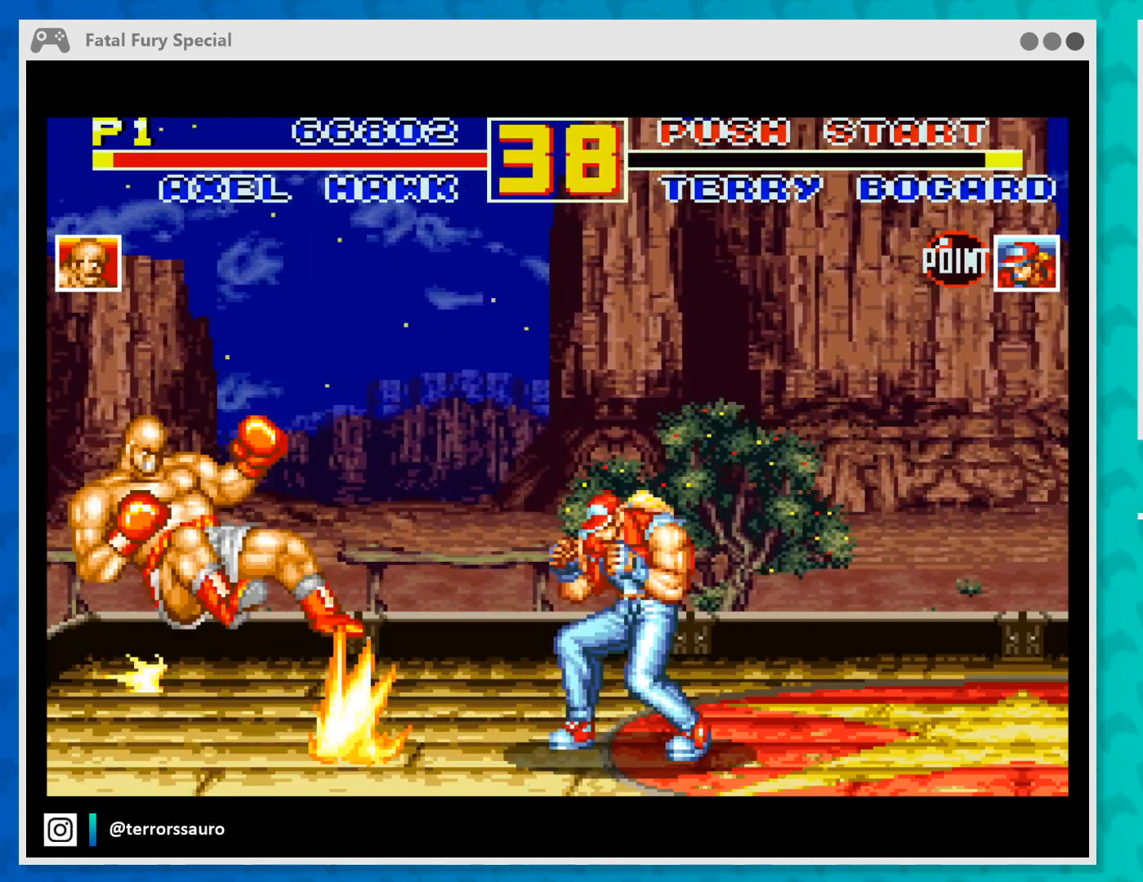
{"buttons": [], "left_stick": "center", "events": [[100, "Y", "down"], [233, "Y", "up"], [467, "left_stick", "center"]]}
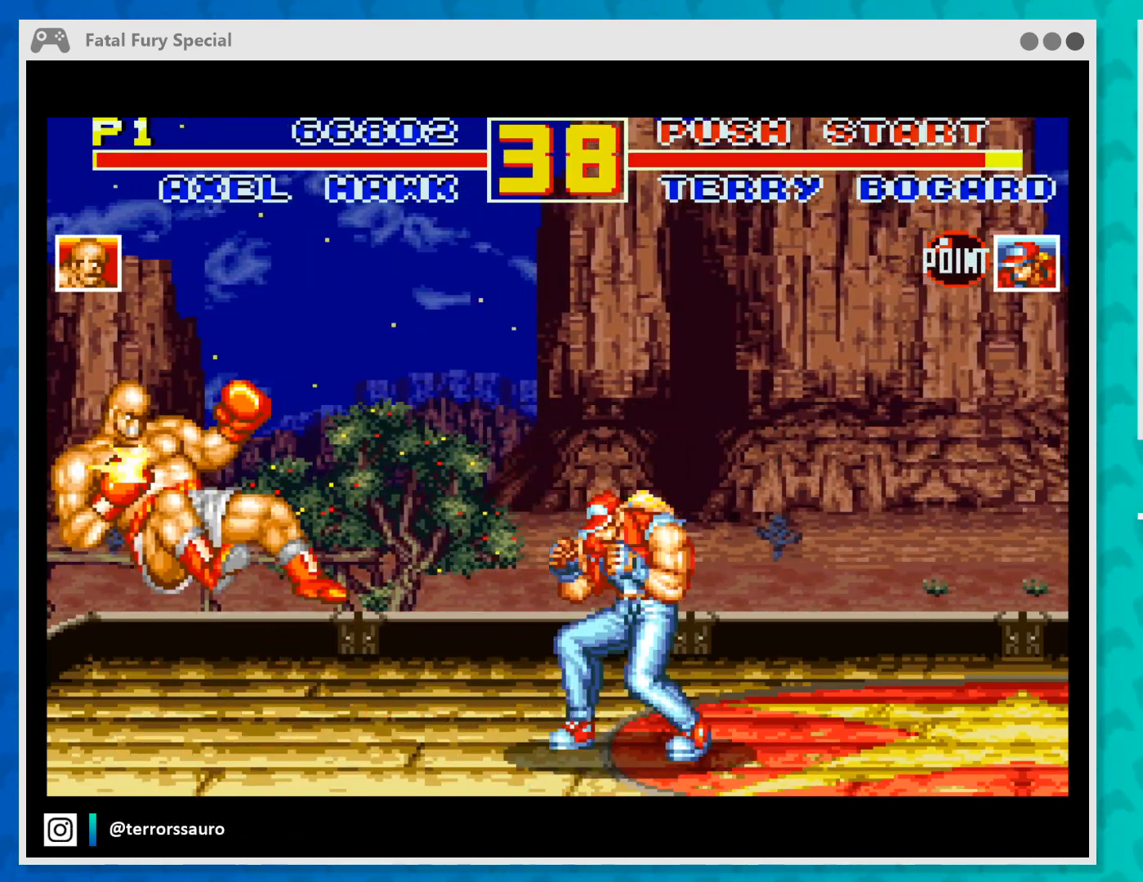
{"buttons": [], "left_stick": "center", "events": []}
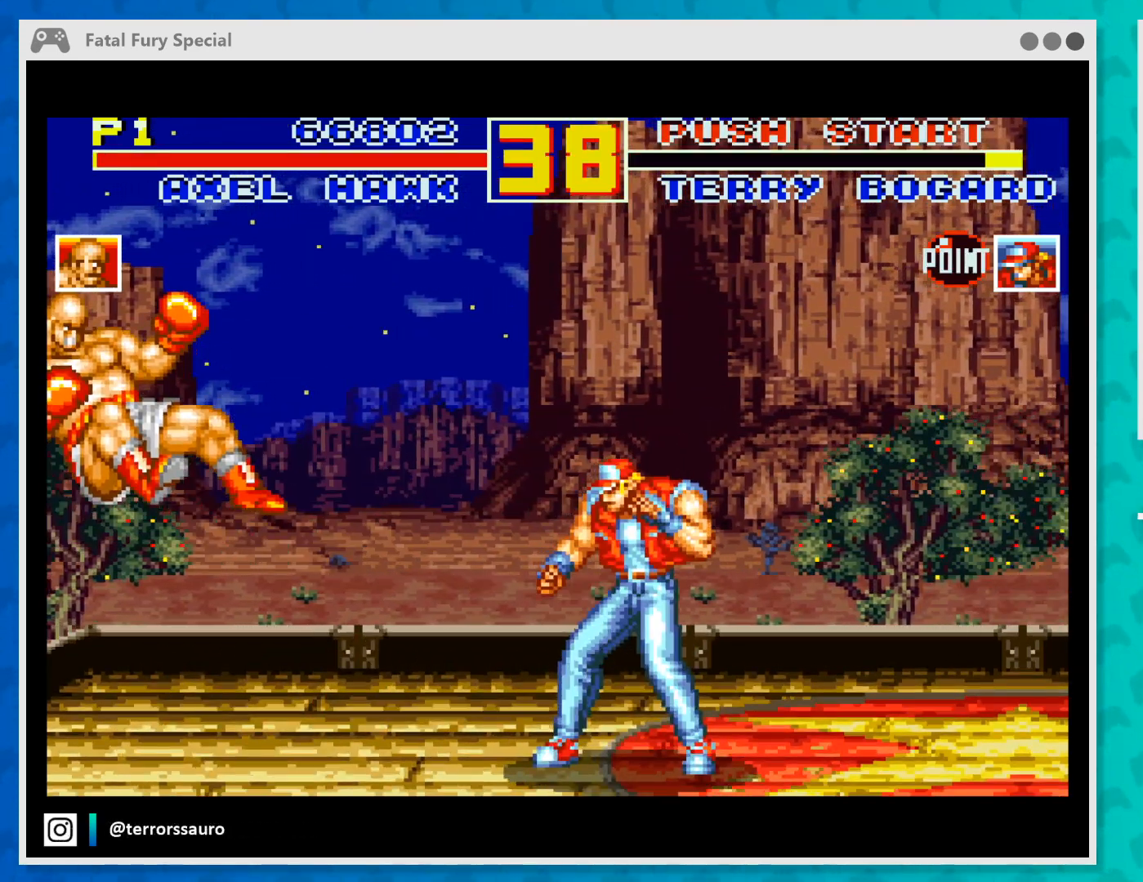
{"buttons": [], "left_stick": "center", "events": []}
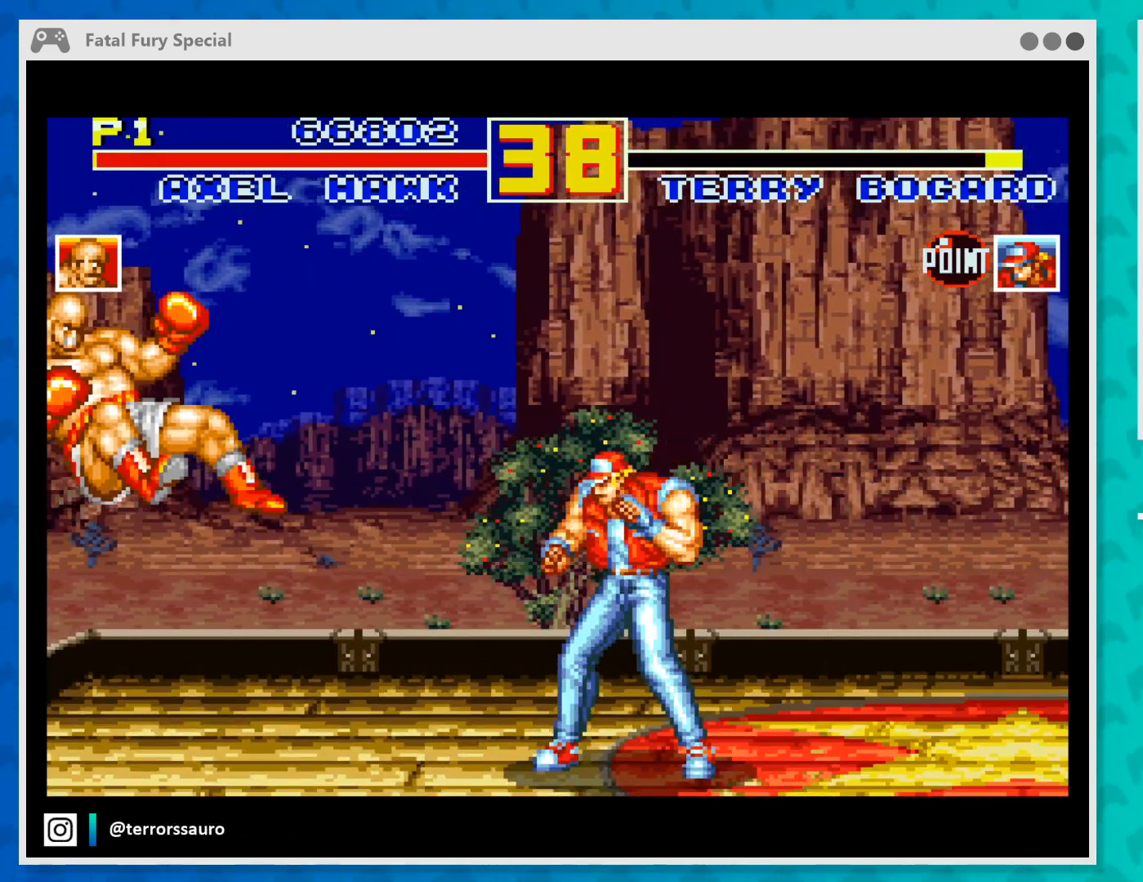
{"buttons": [], "left_stick": "center", "events": []}
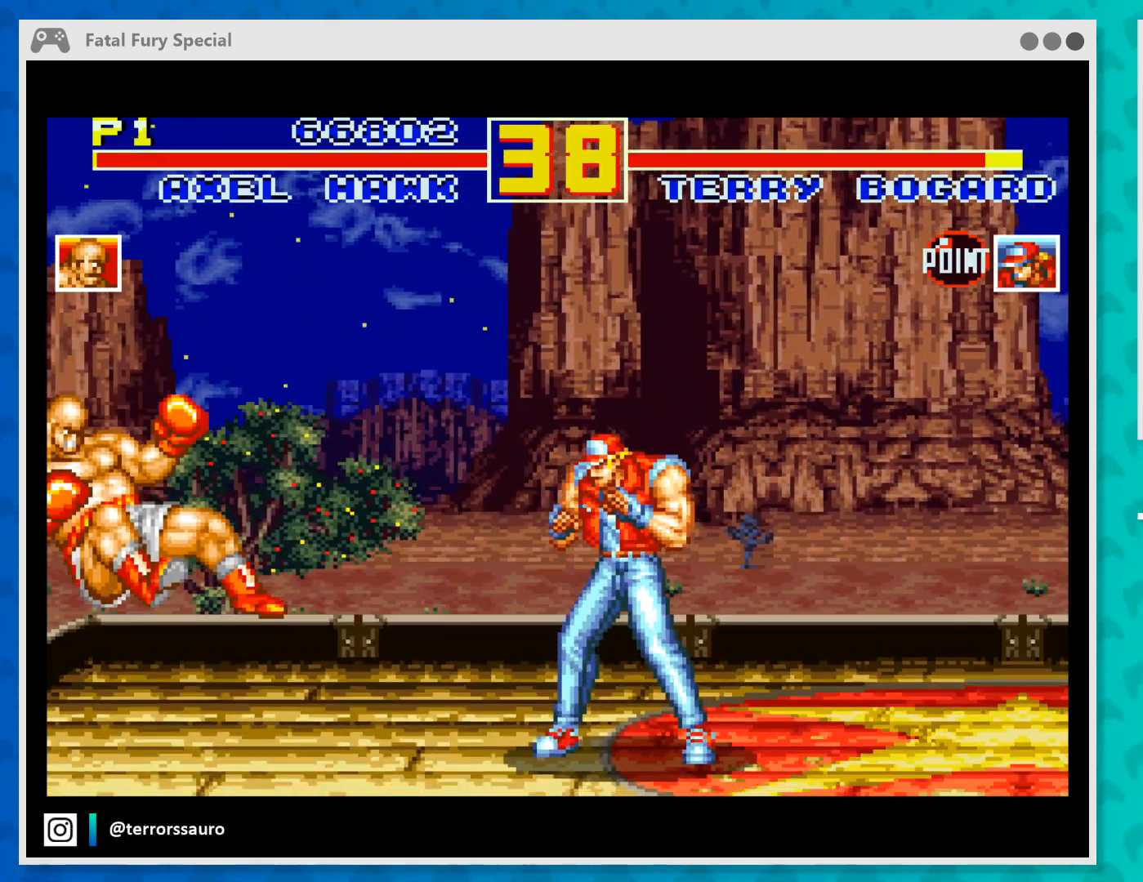
{"buttons": [], "left_stick": "center", "events": []}
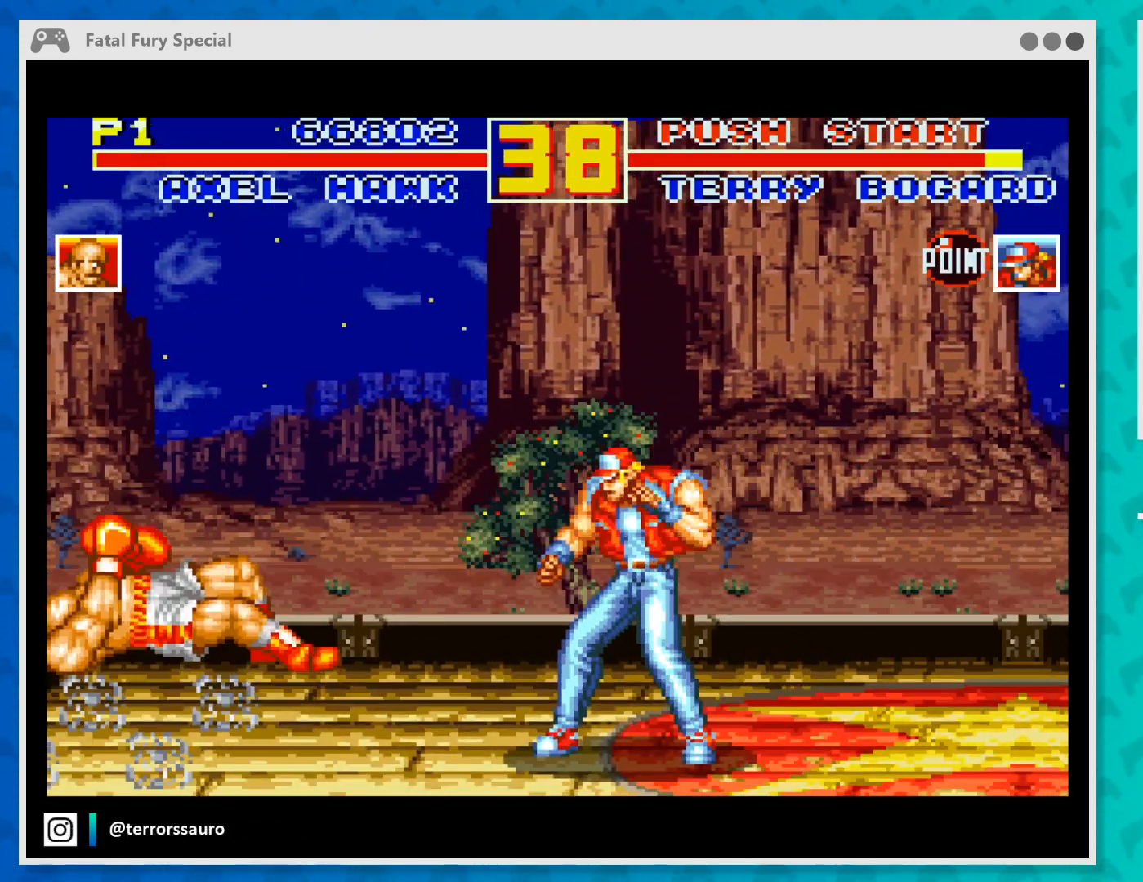
{"buttons": [], "left_stick": "center", "events": []}
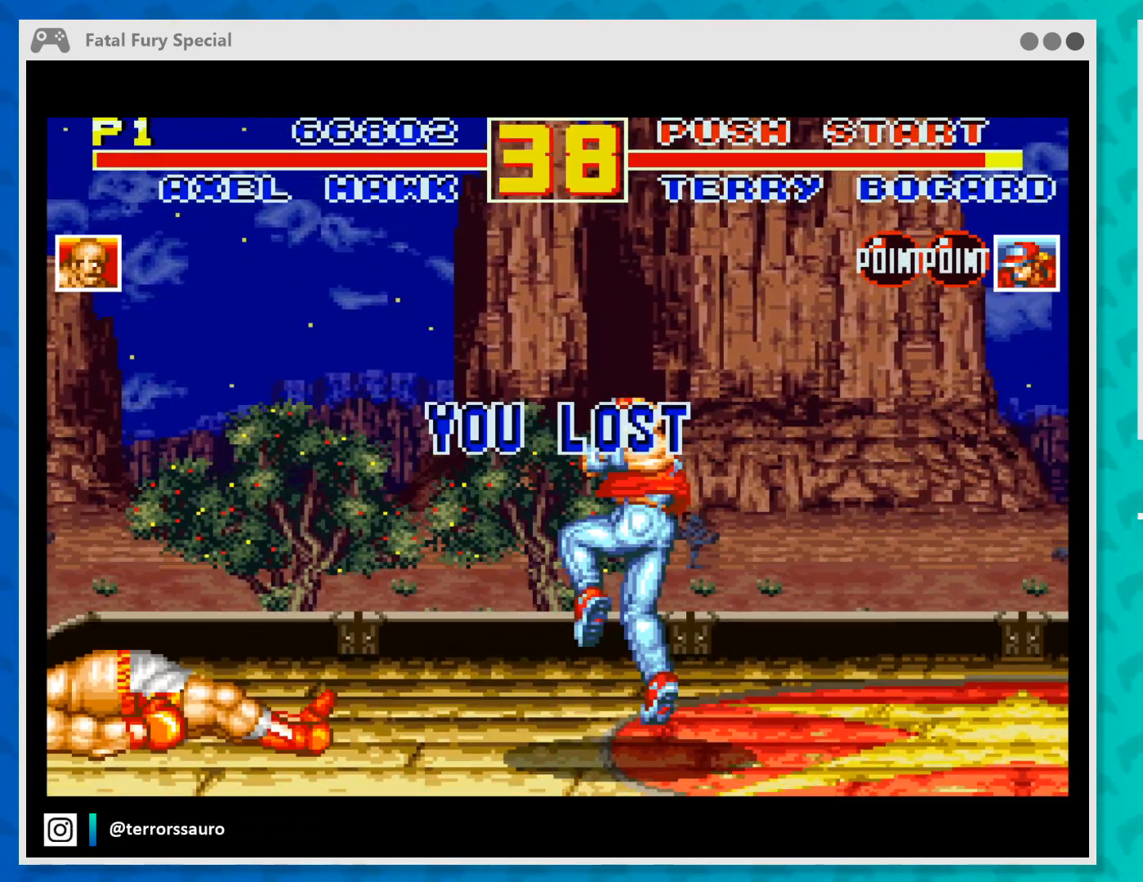
{"buttons": [], "left_stick": "center", "events": []}
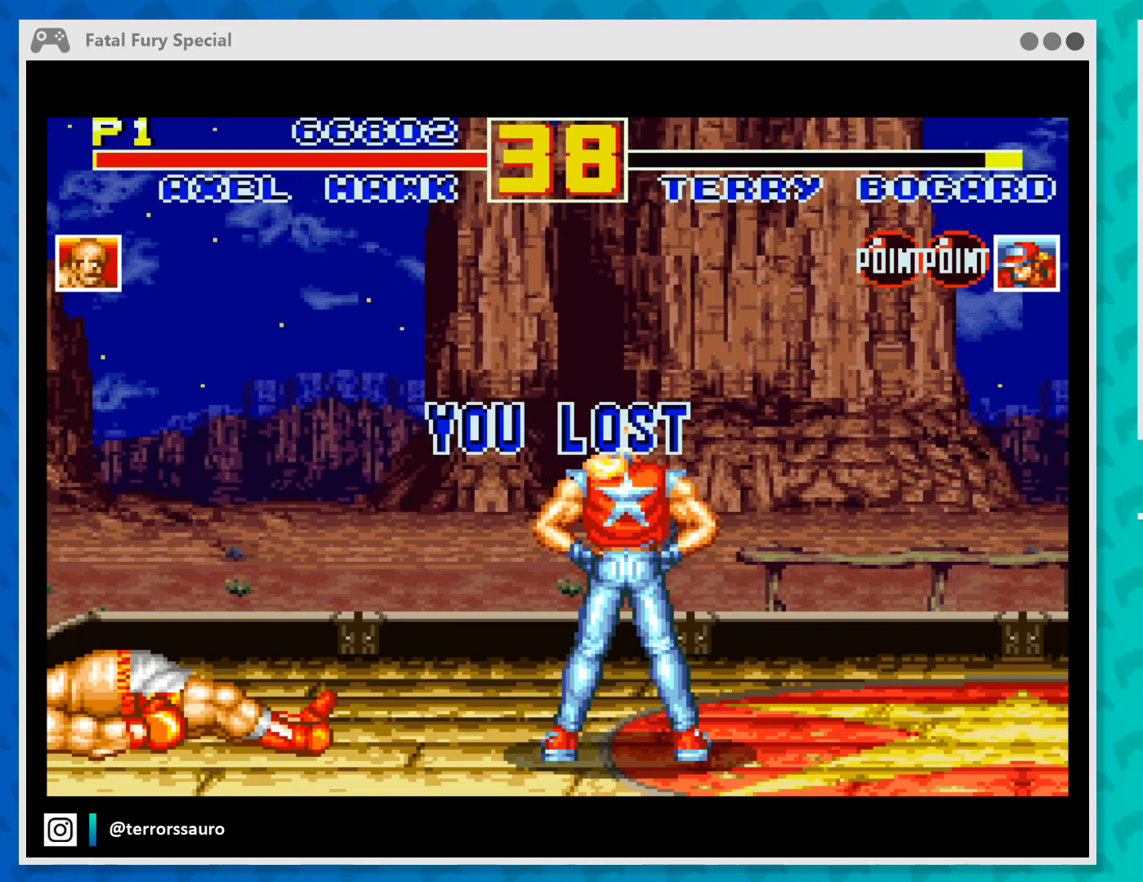
{"buttons": [], "left_stick": "center", "events": []}
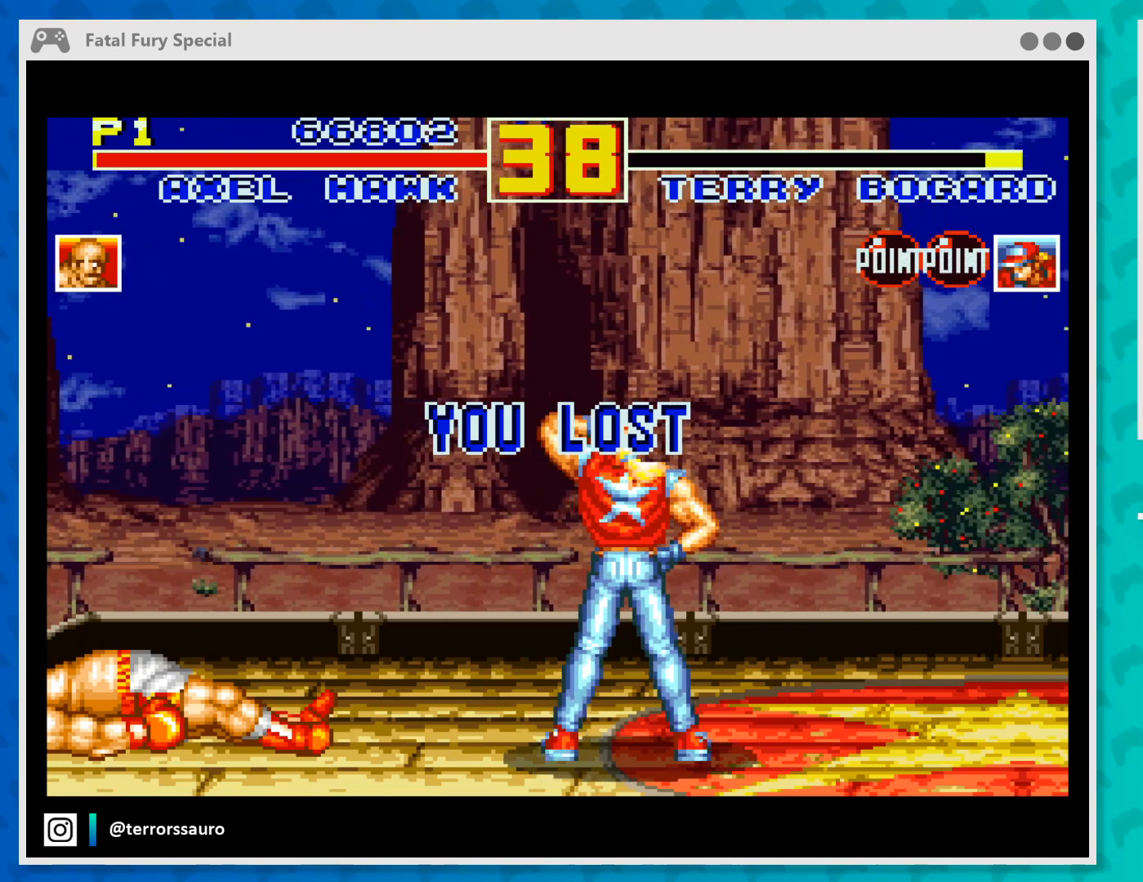
{"buttons": [], "left_stick": "center", "events": []}
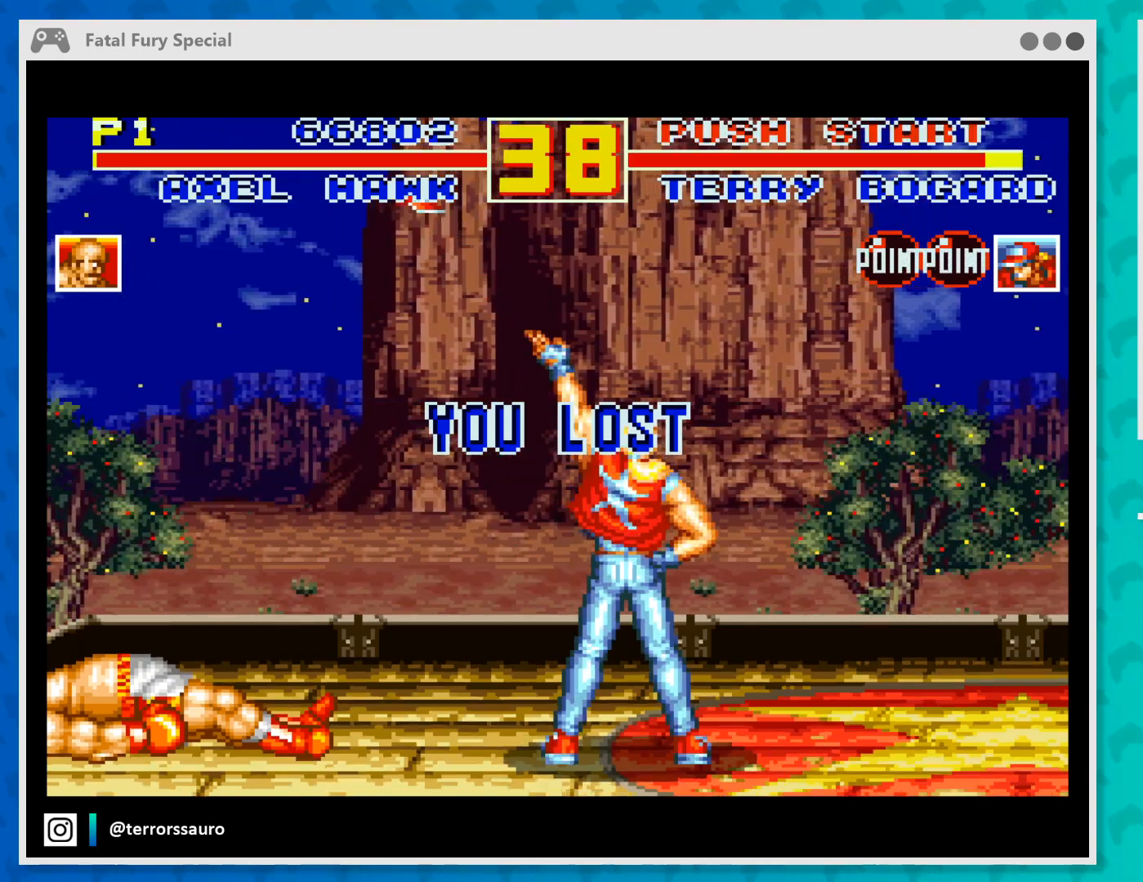
{"buttons": [], "left_stick": "center", "events": []}
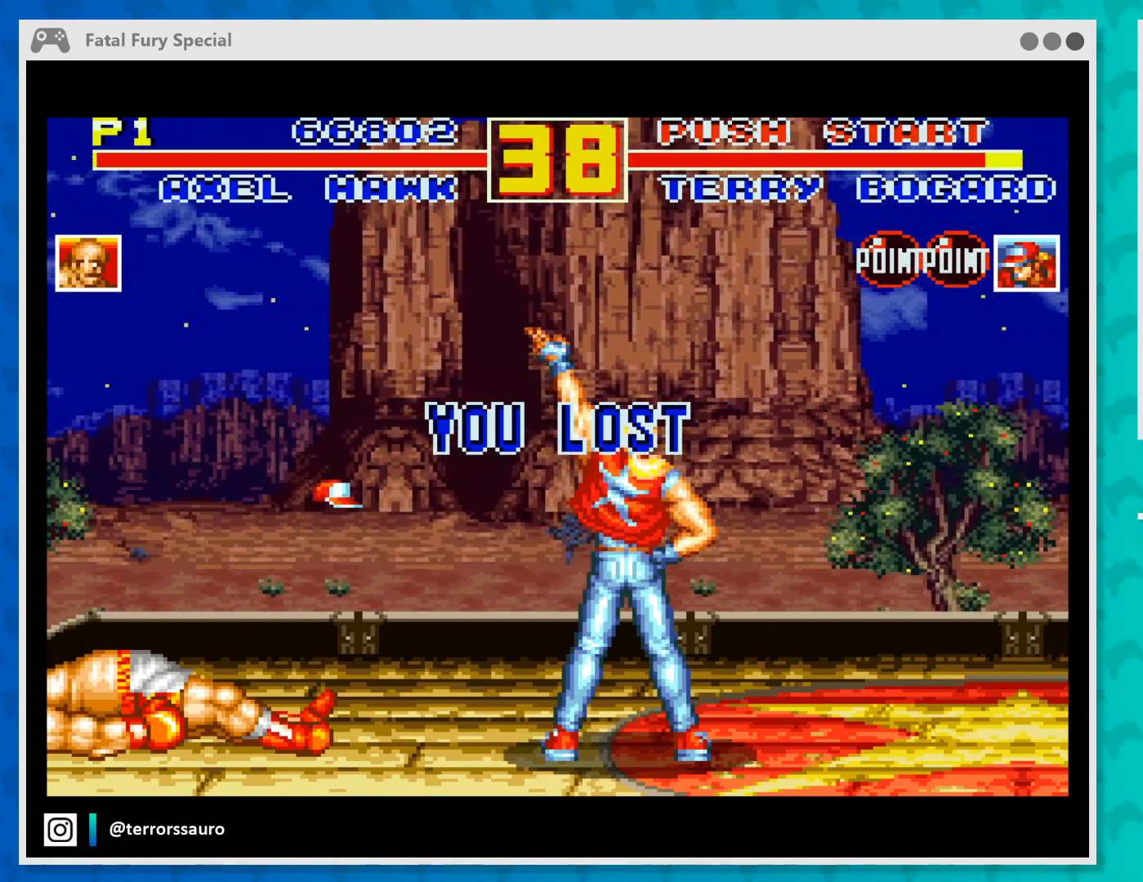
{"buttons": [], "left_stick": "center", "events": []}